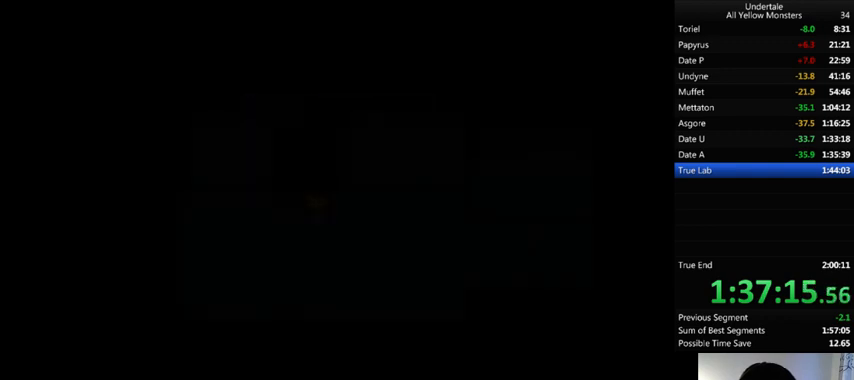
Gameplay with keyboard; each line is a JSON object with the keys held at the frame after it. "events" lists presses ("down") and releases ("up") of ".", "/", "0", "1", "2", "3", "4", "5", "6", "7", "8", "9", "a", "alt_l", "alt_r", "b", "backslash", "backspace", "c", "caps_lock", "comma", "ctrl", "d", "down", "e", "equals", "f", "g", "h", "i", "j", "k", "l", "lbracket", "left", "m", "minus", "n", "o", "p", "q", "quote", "r", "rbracket", "return", "right", "s", "semicolon", "shift_l", "shift_r", "space", "super", "t", "tab", "tilde", "u", "up", "v", "w", "x", "y" and "z" between this image and that frame as [ms after this image, input, new state], when the widget could be followed in between. No other keys are recorded. Mouse input is not recorded.
{"keys": ["right"], "events": [[67, "z", "up"], [367, "down", "up"]]}
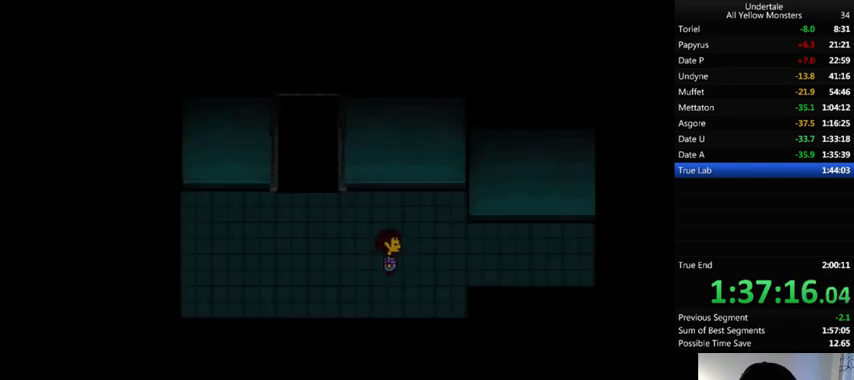
{"keys": ["right"], "events": []}
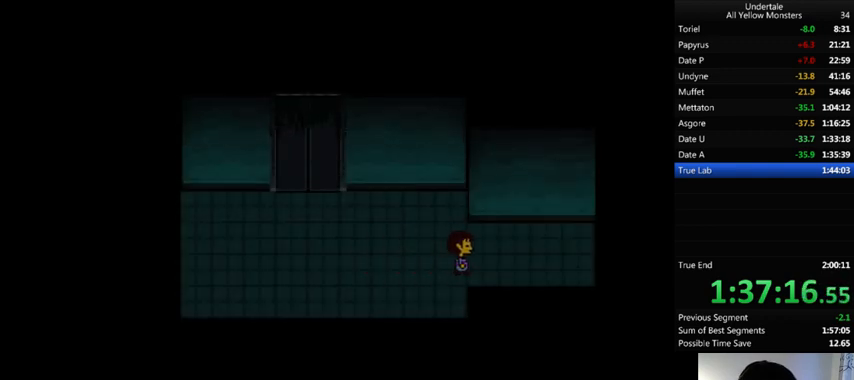
{"keys": ["down", "right", "up"], "events": [[333, "down", "down"], [333, "up", "down"]]}
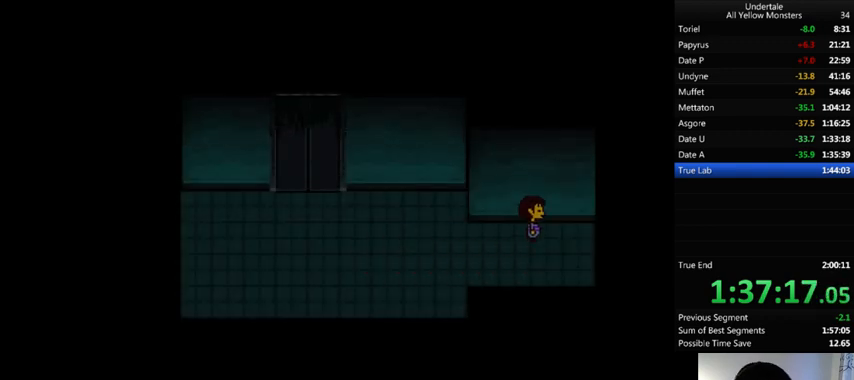
{"keys": ["down", "right", "up"], "events": []}
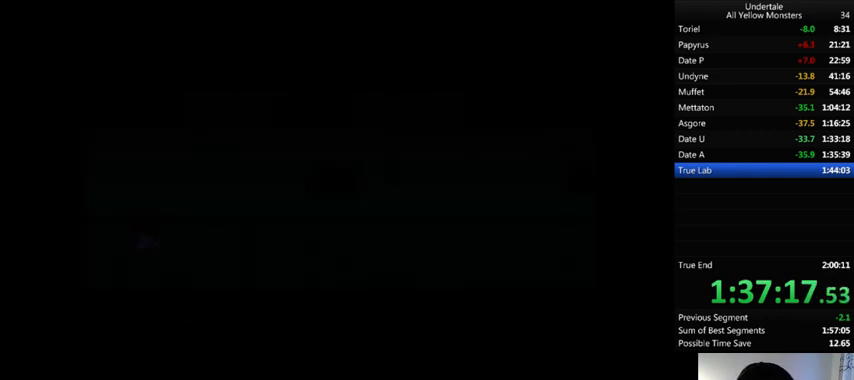
{"keys": ["down", "right", "up"], "events": []}
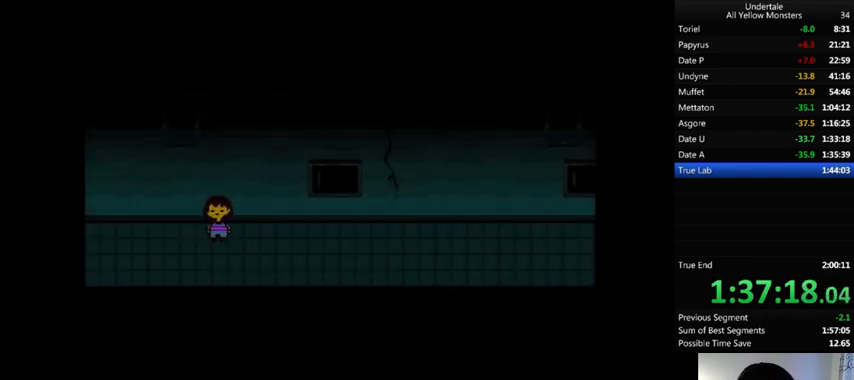
{"keys": ["down", "right", "up"], "events": []}
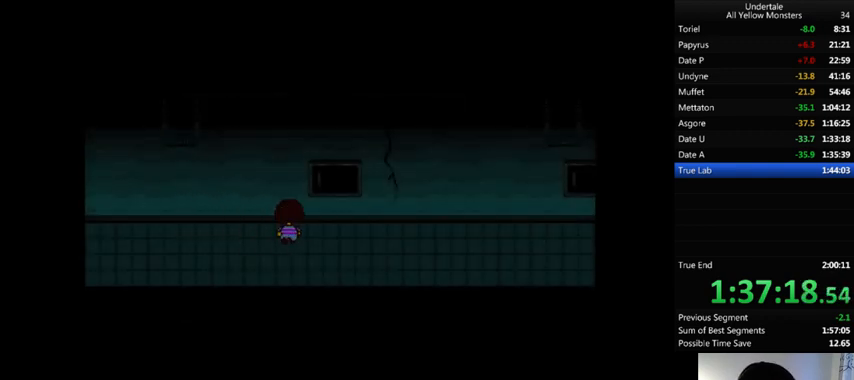
{"keys": ["down", "right", "up"], "events": []}
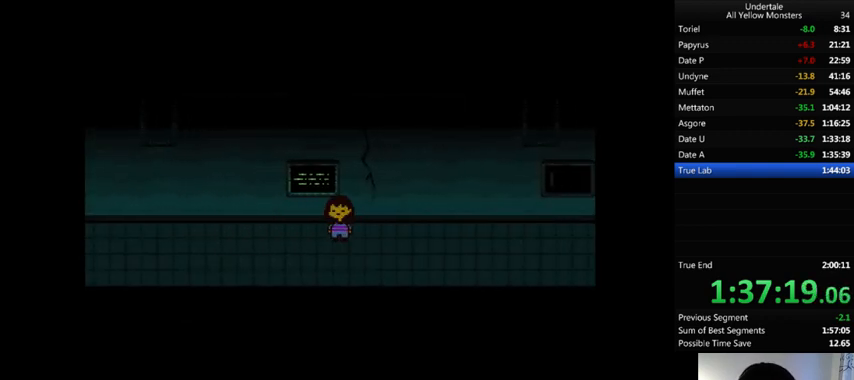
{"keys": ["down", "right", "up"], "events": []}
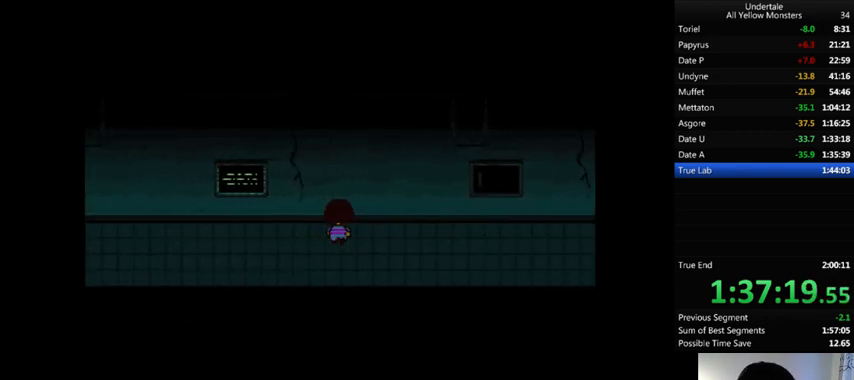
{"keys": ["down", "right", "up"], "events": []}
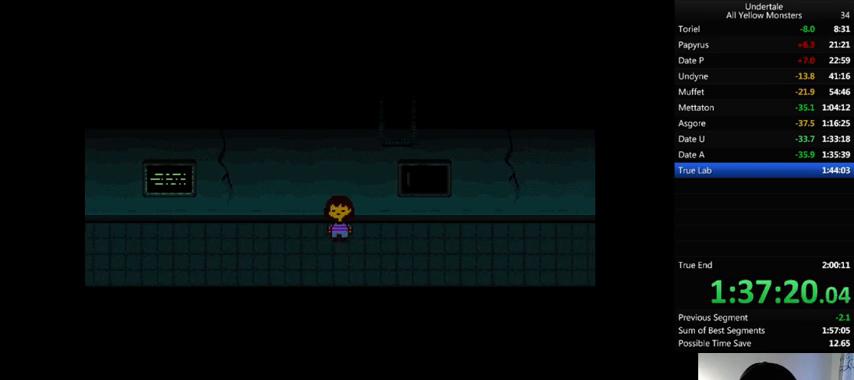
{"keys": ["down", "right", "up"], "events": []}
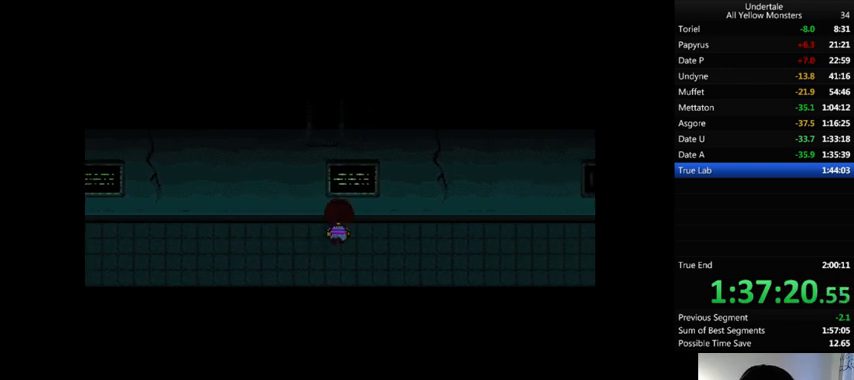
{"keys": ["down", "right", "up"], "events": []}
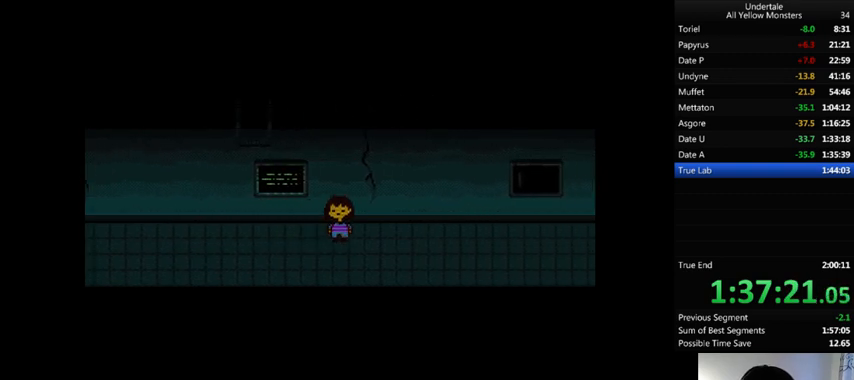
{"keys": ["down", "right", "up"], "events": []}
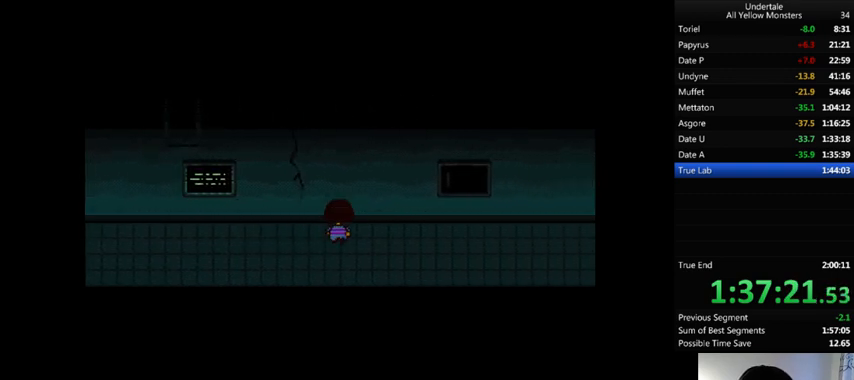
{"keys": ["down", "right", "up"], "events": []}
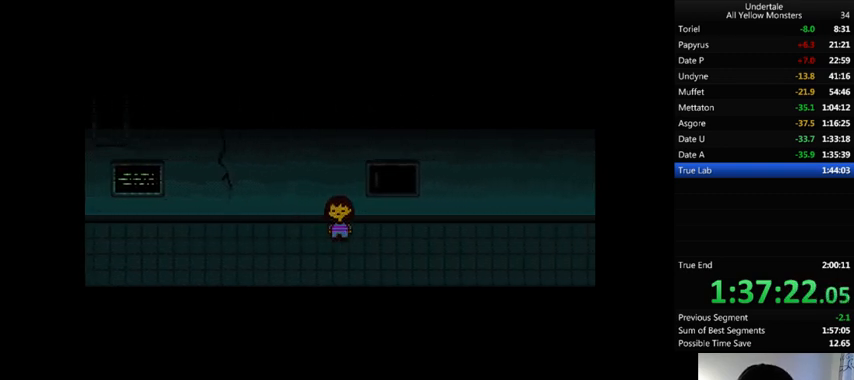
{"keys": ["down", "right", "up"], "events": []}
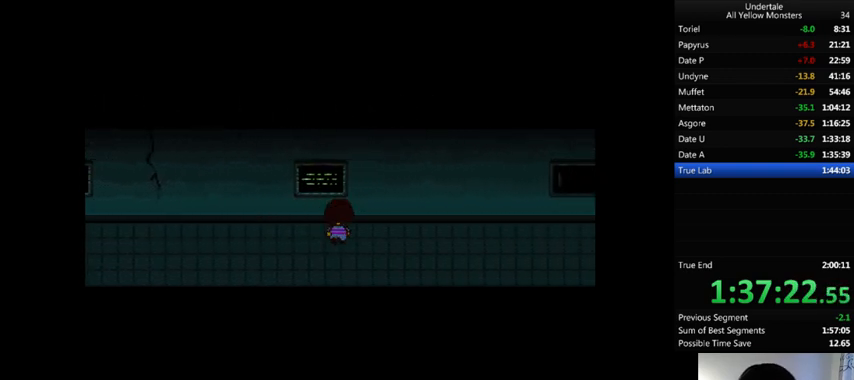
{"keys": ["down", "right", "up"], "events": []}
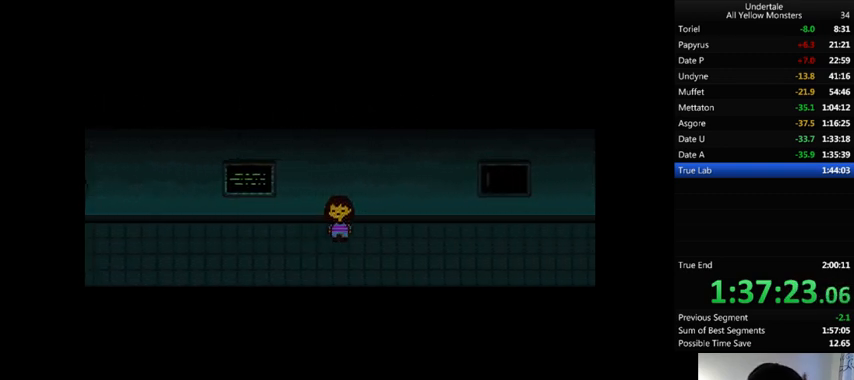
{"keys": ["down", "right", "up"], "events": []}
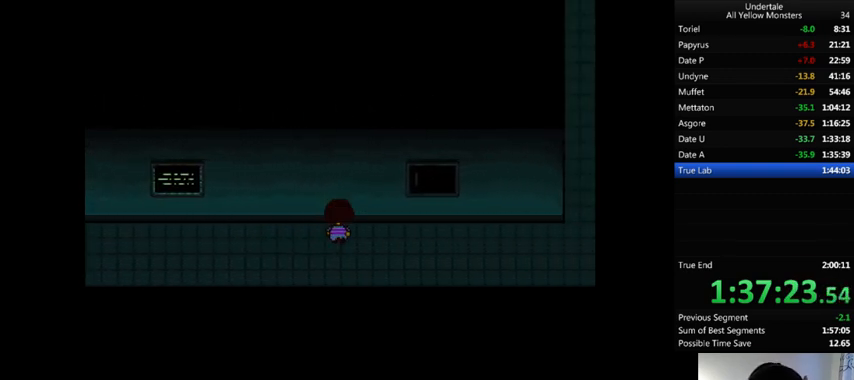
{"keys": ["down", "right", "up"], "events": []}
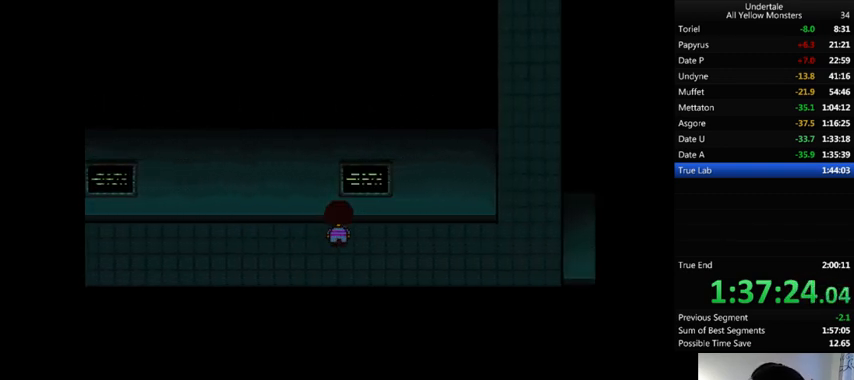
{"keys": ["down", "right", "up"], "events": []}
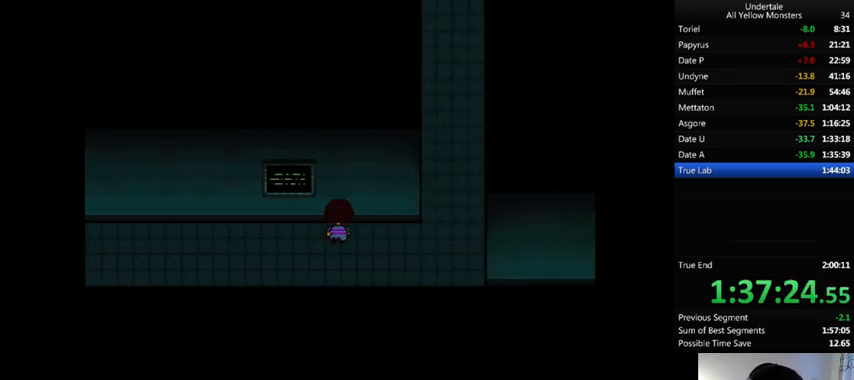
{"keys": ["down", "right", "up"], "events": []}
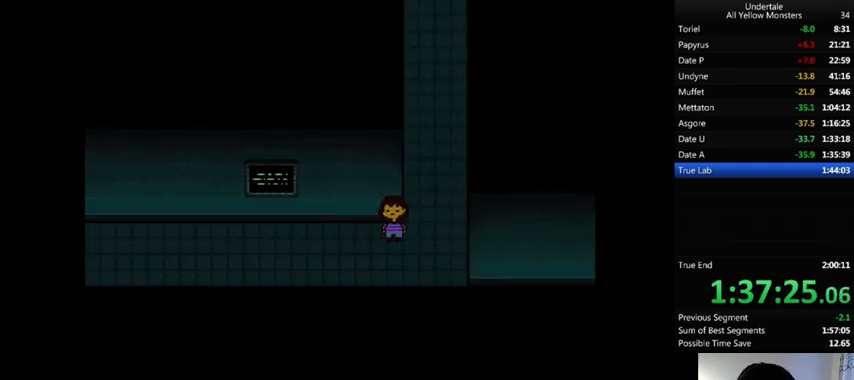
{"keys": ["right", "up"], "events": [[300, "down", "up"]]}
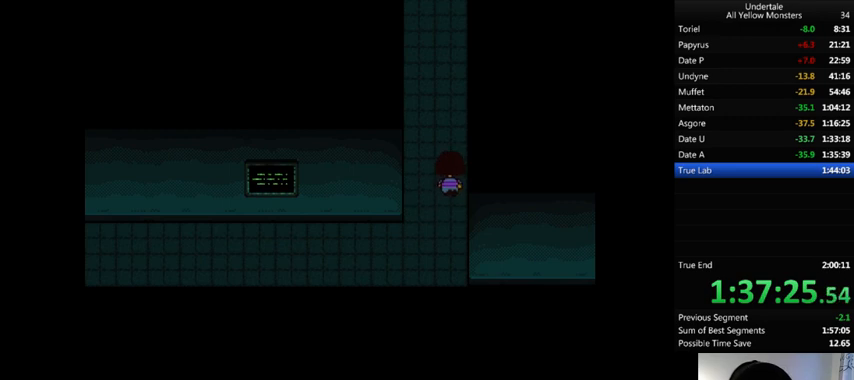
{"keys": ["up"], "events": [[67, "left", "down"], [67, "right", "up"], [167, "left", "up"]]}
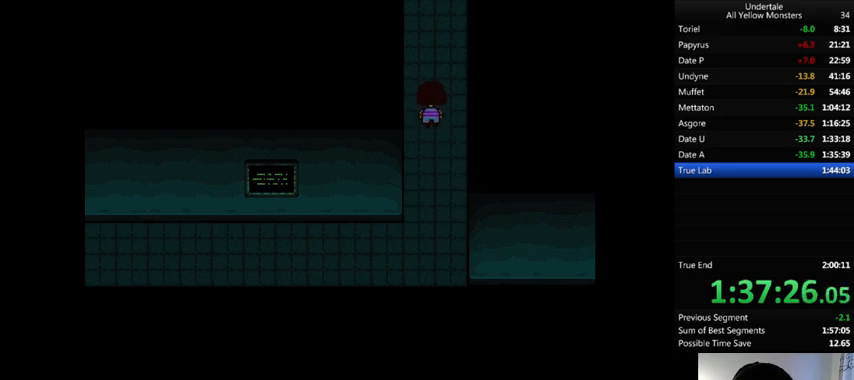
{"keys": ["left", "up"], "events": [[233, "left", "down"]]}
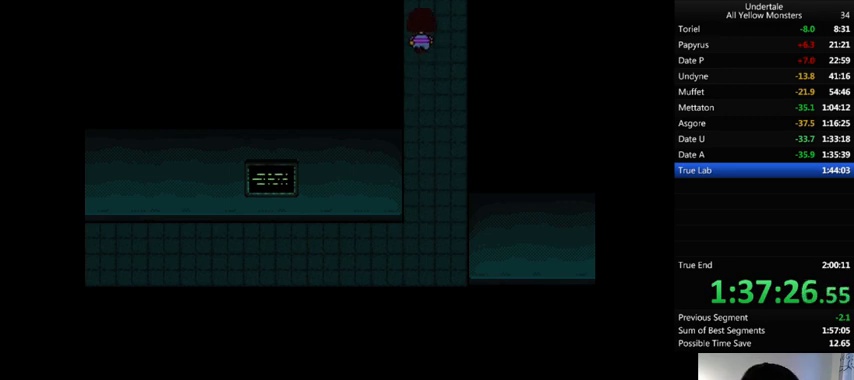
{"keys": ["left", "up", "x"], "events": [[33, "left", "up"], [167, "left", "down"], [233, "x", "down"], [300, "z", "down"], [333, "x", "up"], [433, "x", "down"], [433, "z", "up"]]}
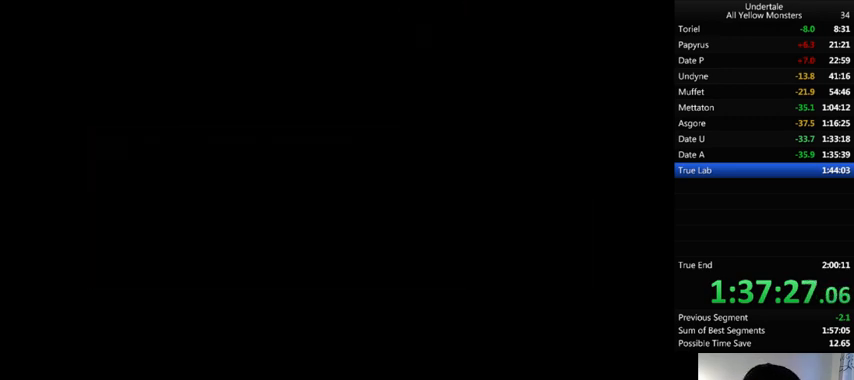
{"keys": ["left", "up", "x"], "events": [[33, "x", "up"], [33, "z", "down"], [133, "x", "down"], [133, "z", "up"], [200, "x", "up"], [200, "z", "down"], [333, "x", "down"], [333, "z", "up"], [367, "x", "up"], [400, "z", "down"], [500, "x", "down"], [500, "z", "up"]]}
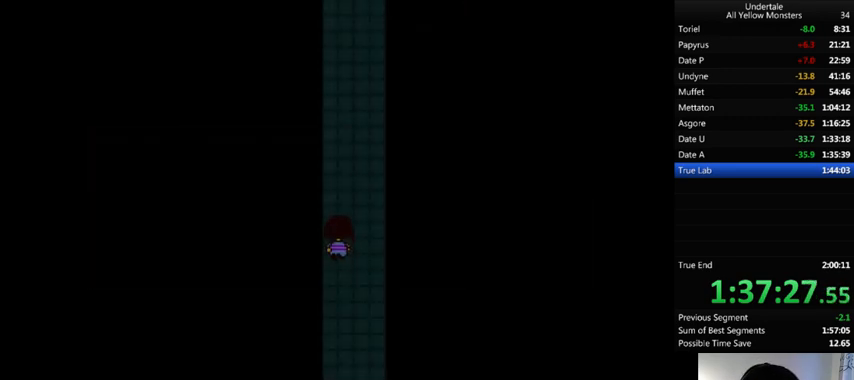
{"keys": ["left", "up", "x"], "events": [[67, "x", "up"], [133, "z", "down"], [167, "x", "down"], [233, "z", "up"], [333, "z", "down"], [433, "z", "up"]]}
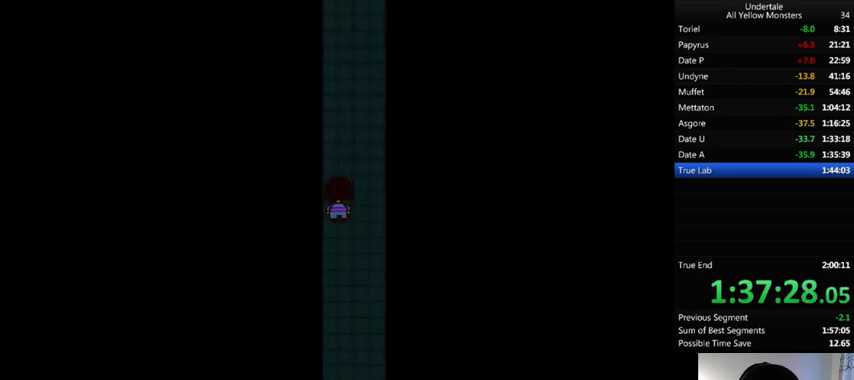
{"keys": ["left", "up", "x"], "events": [[33, "x", "up"], [33, "z", "down"], [133, "x", "down"], [167, "z", "up"], [300, "x", "up"], [300, "z", "down"], [367, "x", "down"], [400, "z", "up"]]}
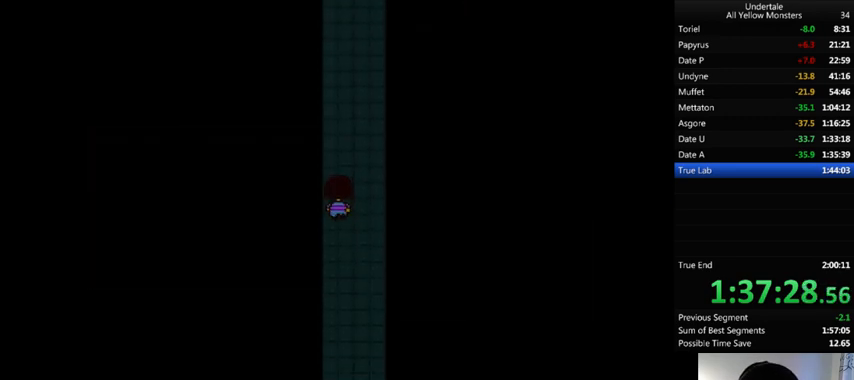
{"keys": ["up", "x"], "events": [[33, "x", "up"], [33, "z", "down"], [100, "x", "down"], [133, "z", "up"], [233, "left", "up"], [233, "right", "down"], [267, "x", "up"], [267, "z", "down"], [433, "x", "down"], [467, "z", "up"], [500, "right", "up"]]}
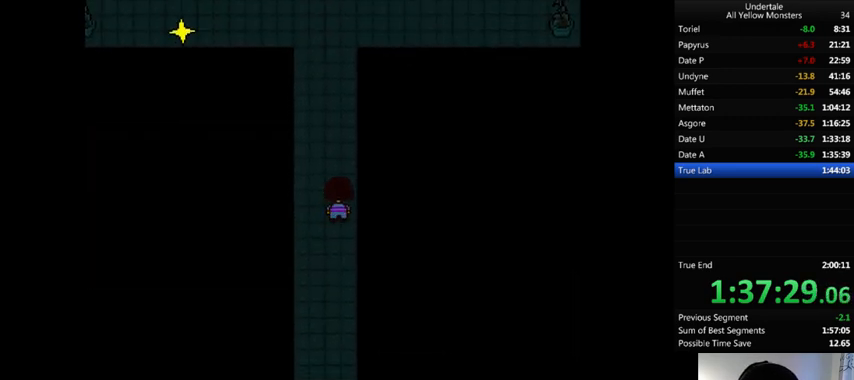
{"keys": ["left", "up", "z"], "events": [[100, "left", "down"], [100, "x", "up"], [100, "z", "down"], [167, "x", "down"], [200, "z", "up"], [267, "x", "up"], [267, "z", "down"], [367, "x", "down"], [400, "z", "up"], [500, "x", "up"], [500, "z", "down"]]}
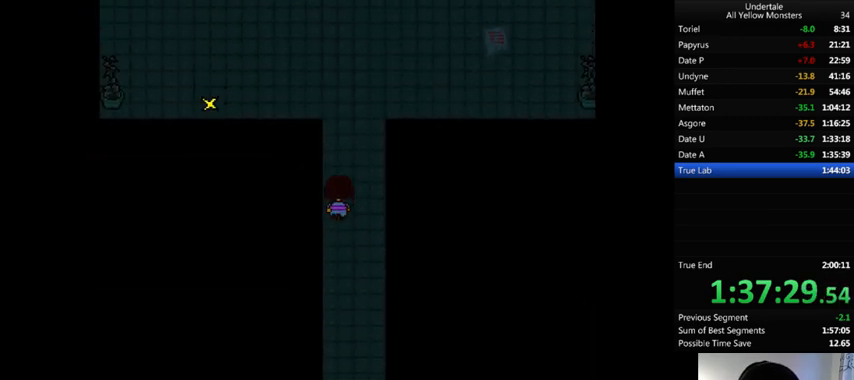
{"keys": ["left", "up", "x"], "events": [[67, "x", "down"], [100, "z", "up"], [167, "x", "up"], [167, "z", "down"], [300, "x", "down"], [300, "z", "up"], [367, "x", "up"], [400, "z", "down"], [500, "x", "down"], [500, "z", "up"]]}